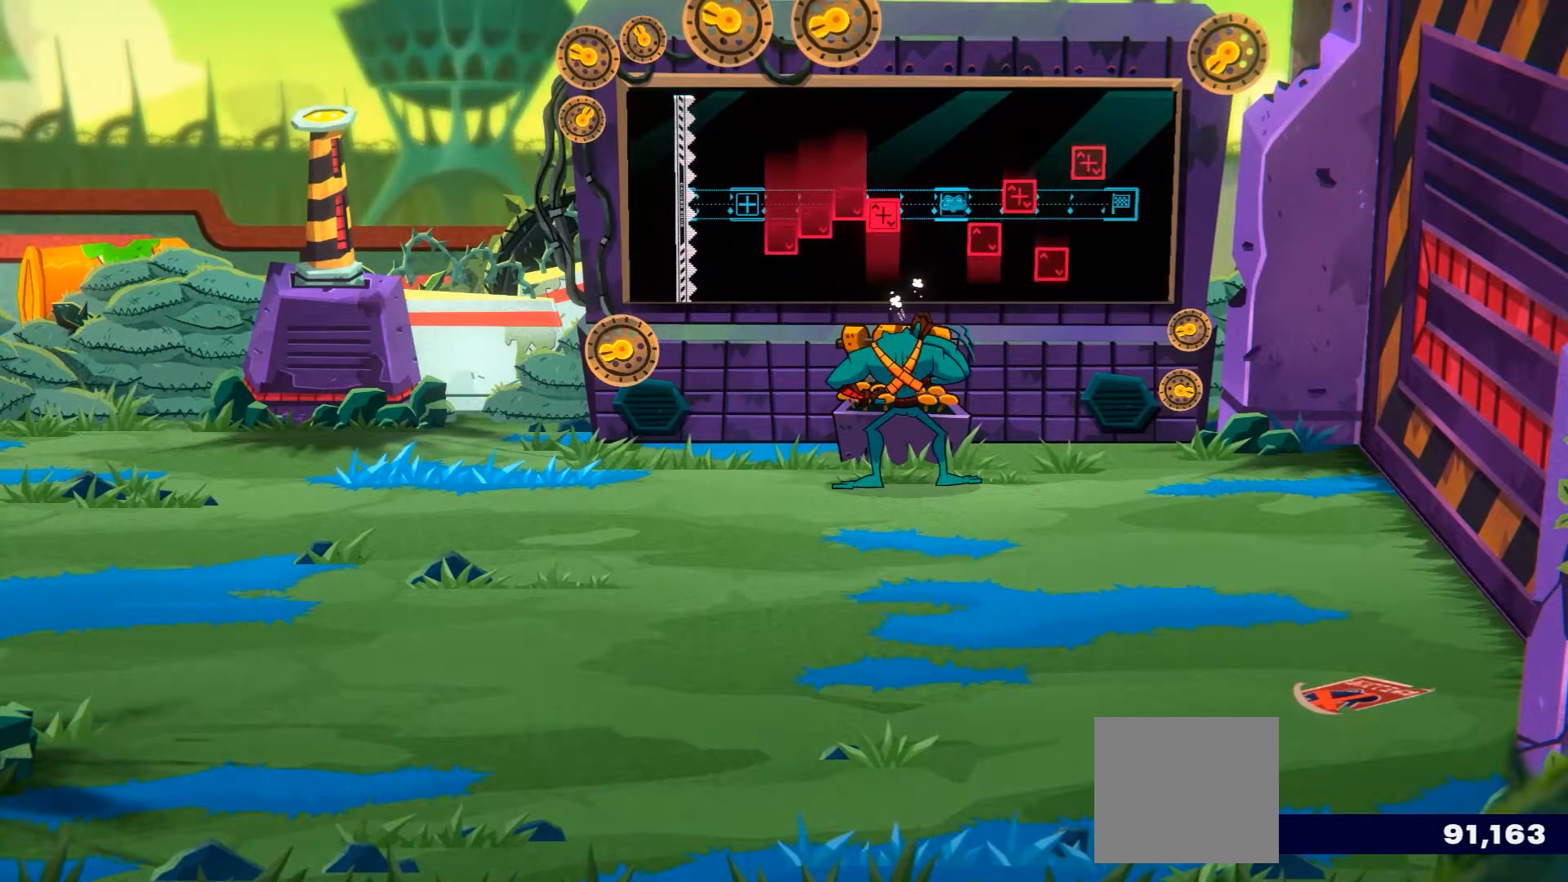
Gameplay with a controller (Xbox layout); each line is a JSON object with the inputs held at the frame after it. "events" lists button and stick changes between this image and that frame as [ms after this image, input, new state], when the widget could be followed in between. Not read: L3 R3.
{"buttons": [], "left_stick": "center", "right_stick": "center", "events": []}
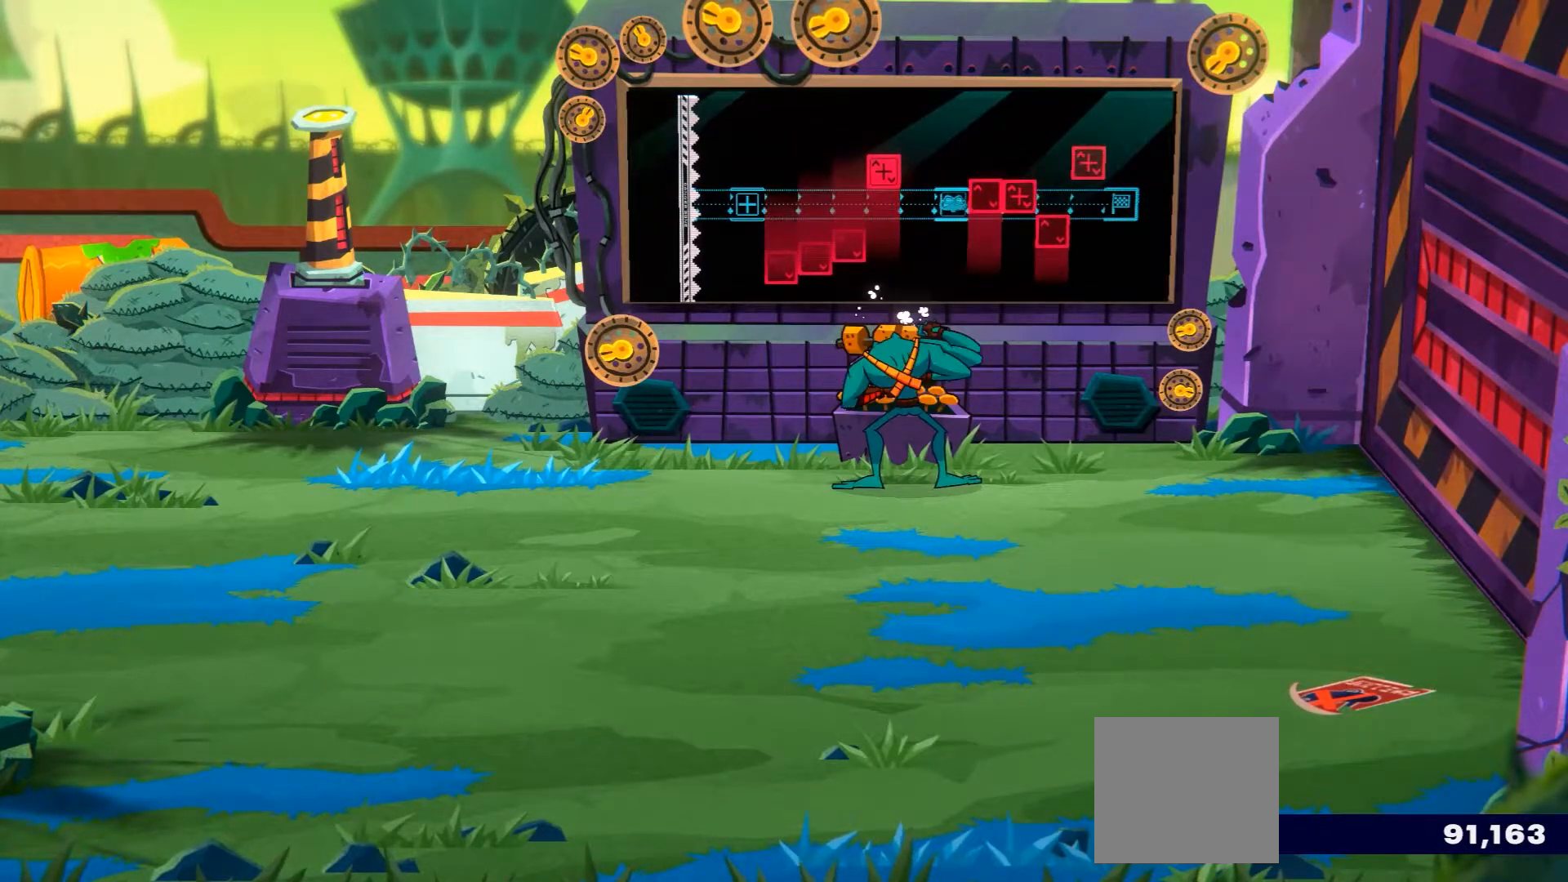
{"buttons": [], "left_stick": "right", "right_stick": "center", "events": [[184, "left_stick", "right"], [351, "left_stick", "center"], [501, "left_stick", "right"]]}
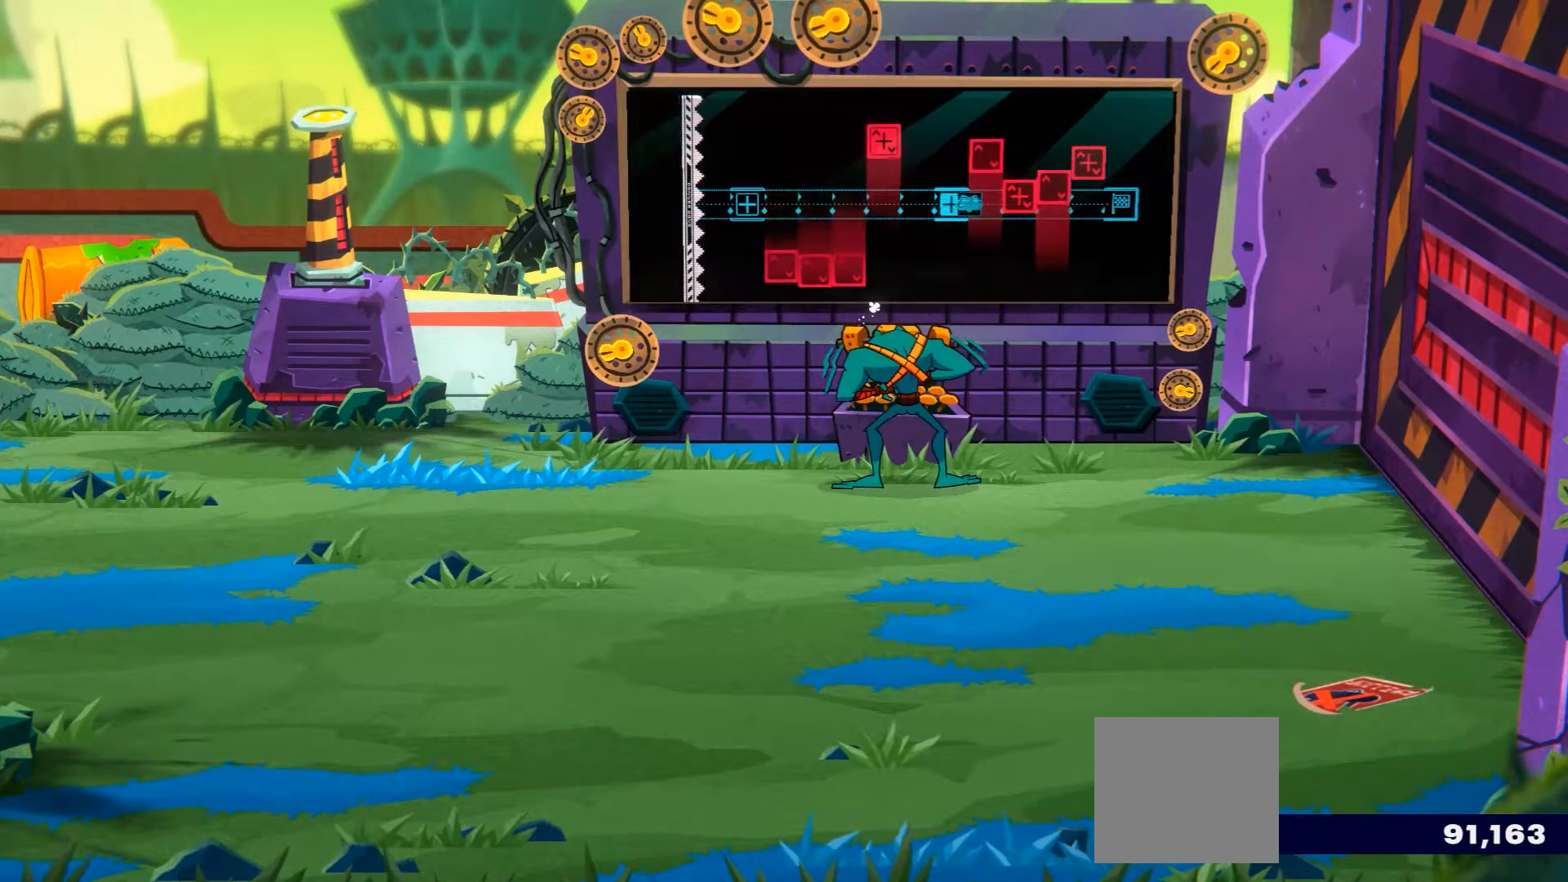
{"buttons": [], "left_stick": "right", "right_stick": "center", "events": [[150, "left_stick", "center"], [500, "left_stick", "right"]]}
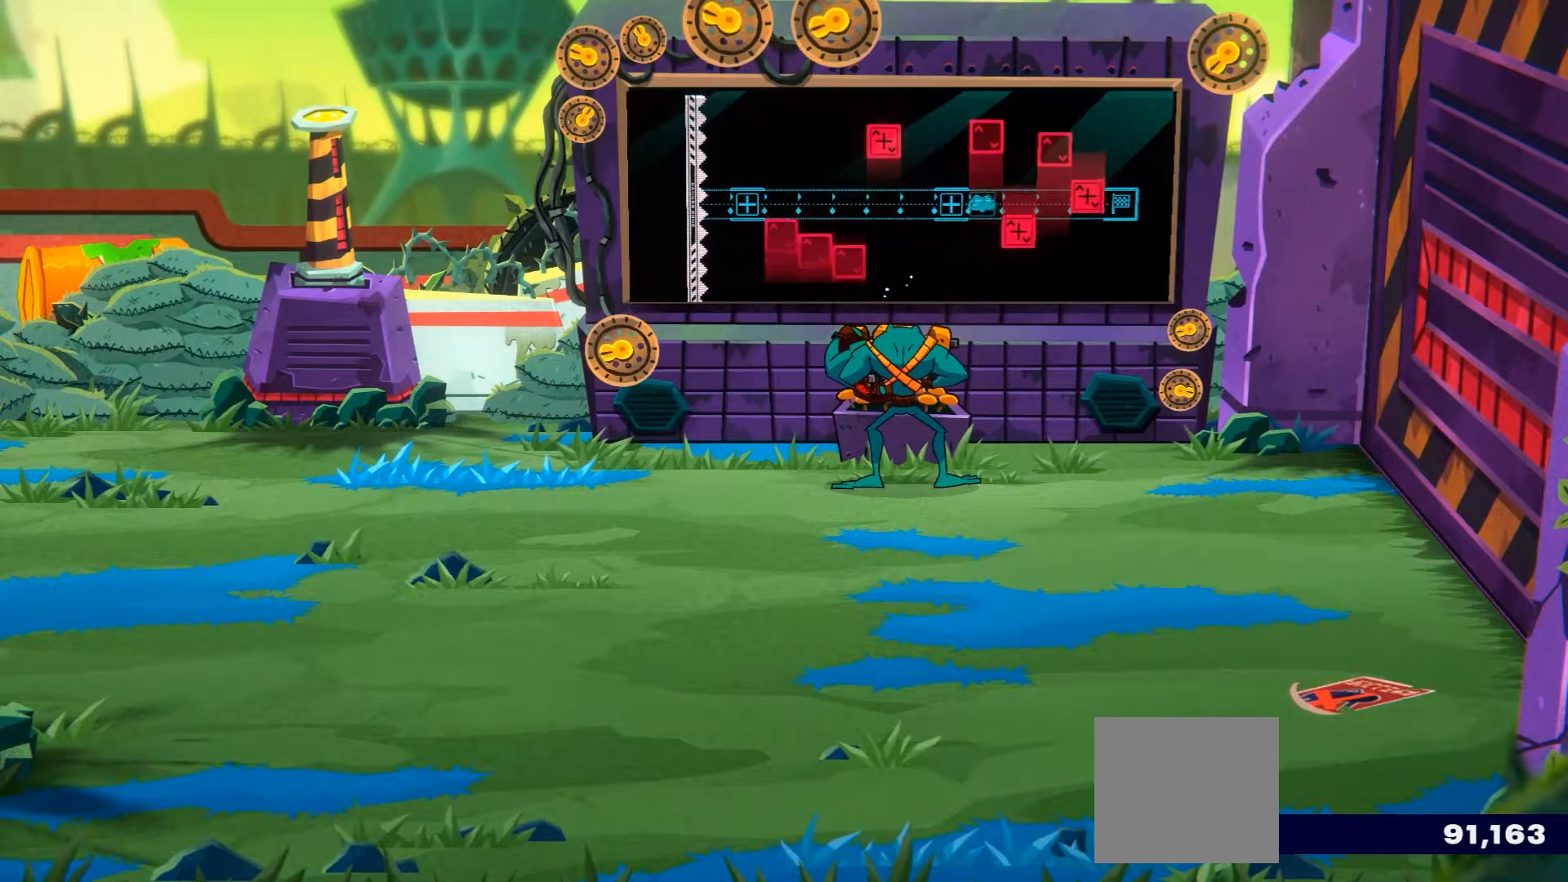
{"buttons": [], "left_stick": "right", "right_stick": "center", "events": []}
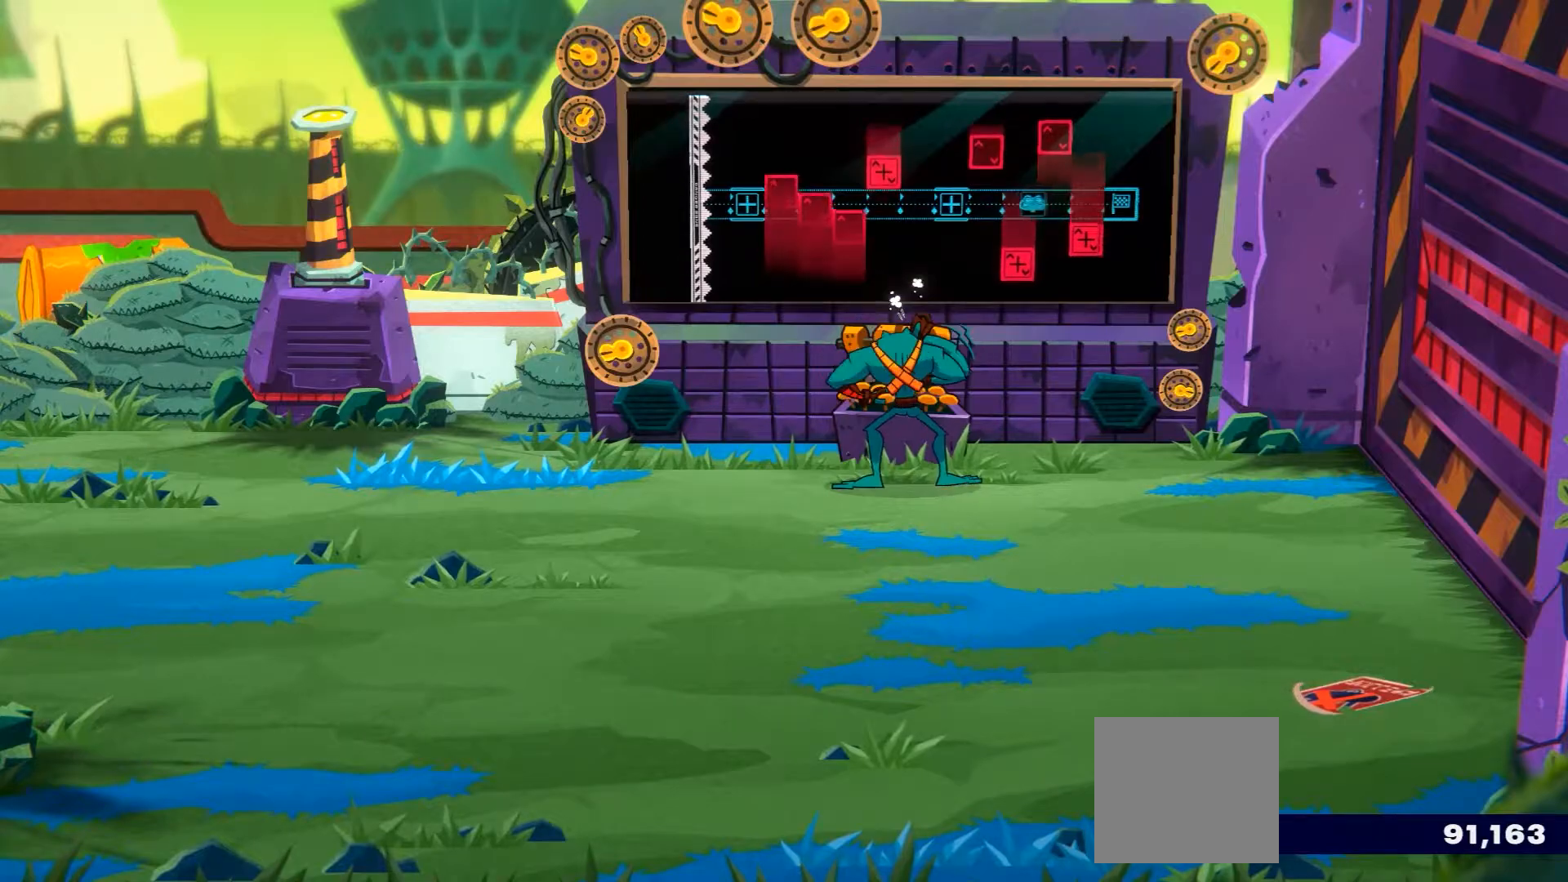
{"buttons": [], "left_stick": "right", "right_stick": "center", "events": []}
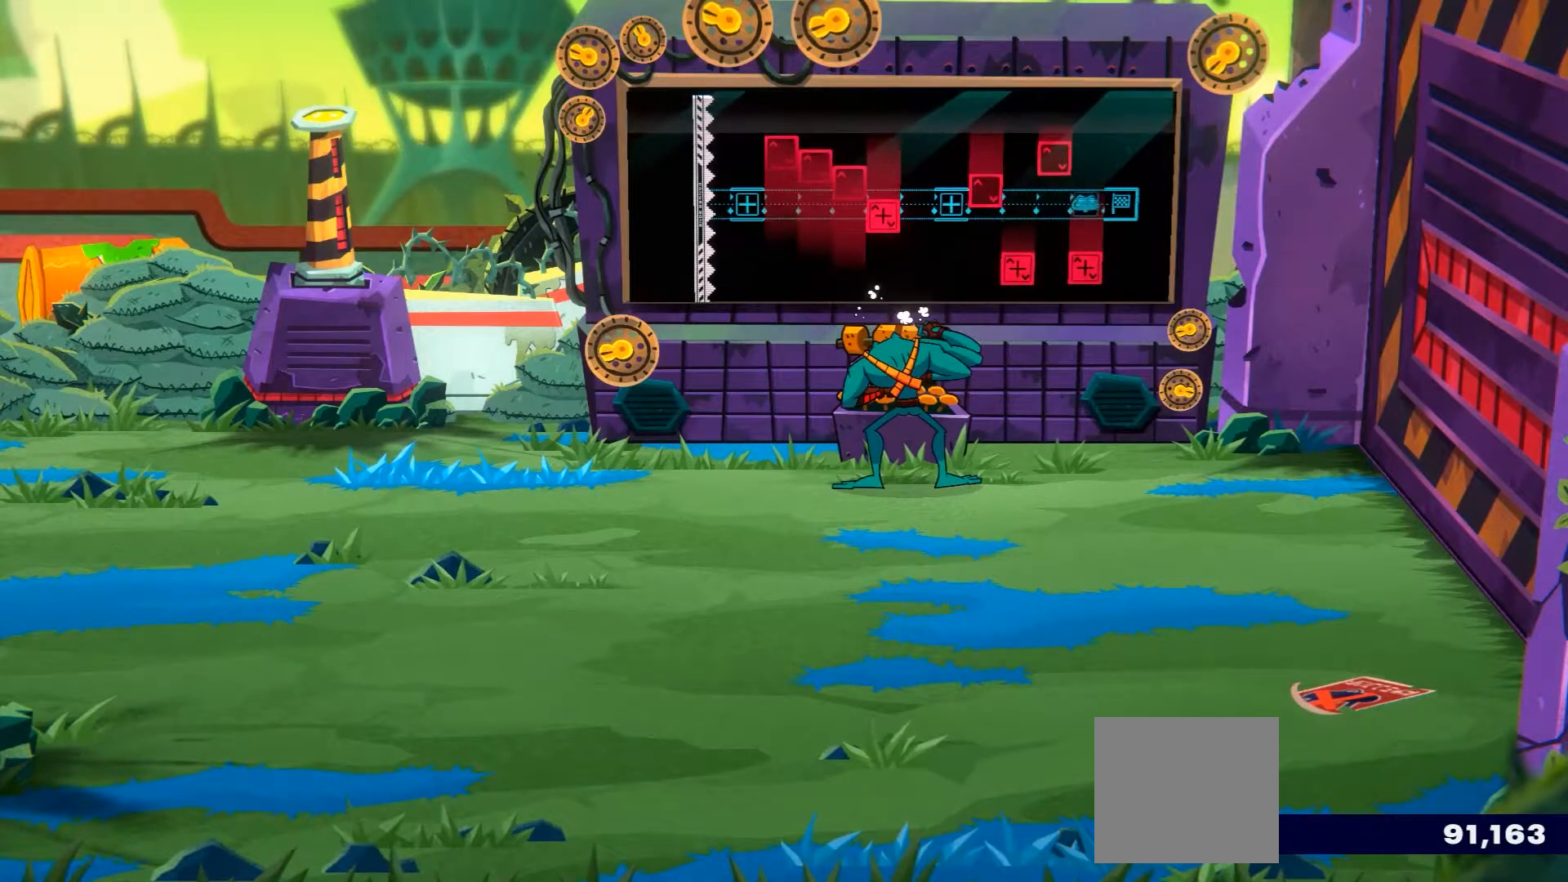
{"buttons": [], "left_stick": "center", "right_stick": "center", "events": [[467, "left_stick", "center"]]}
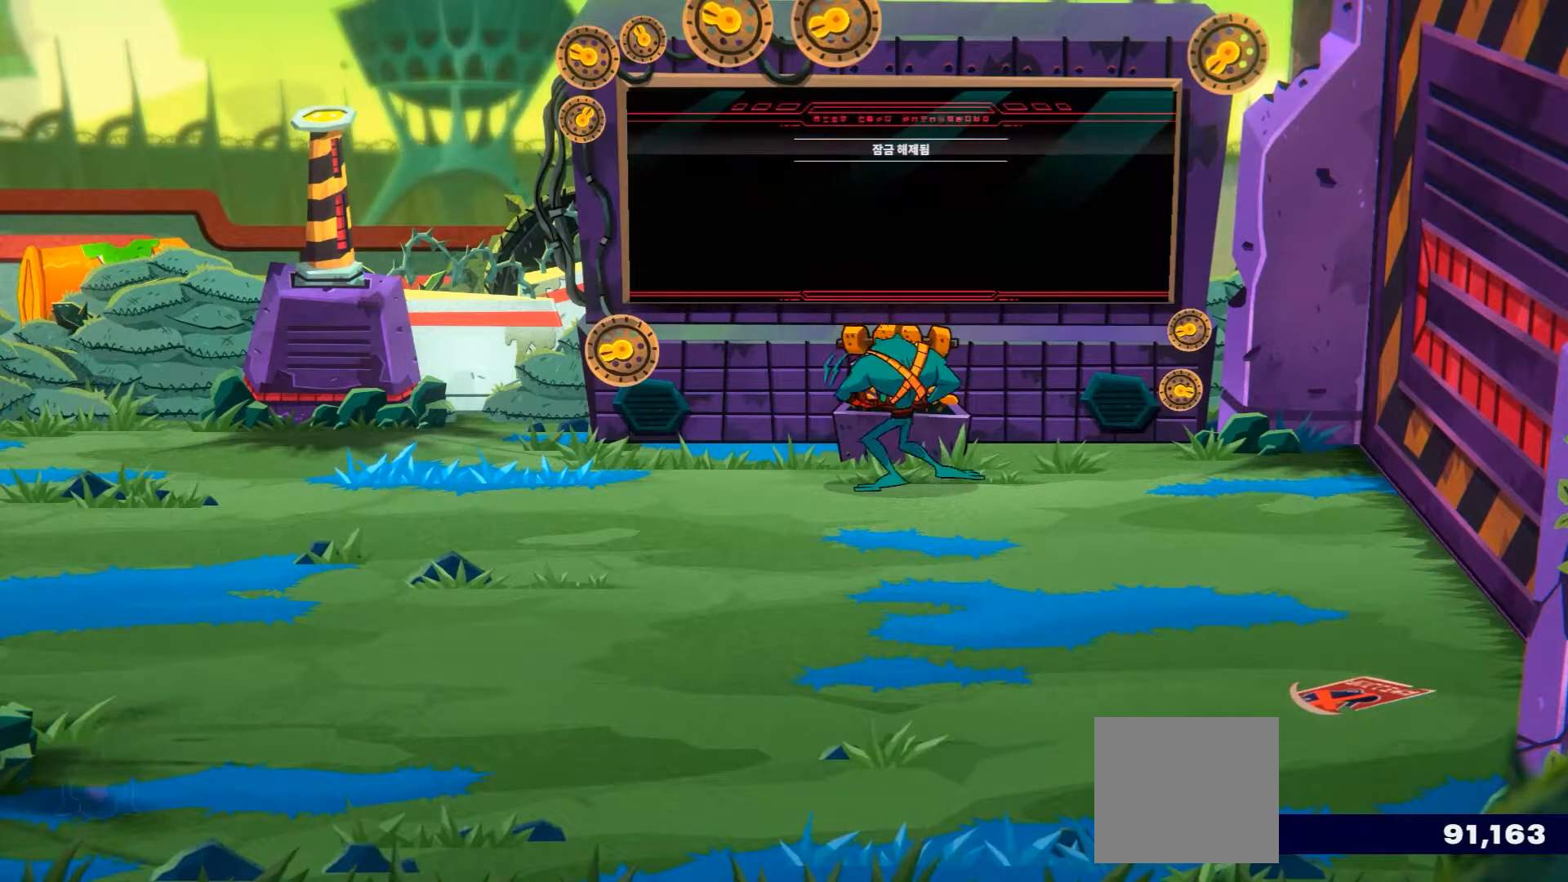
{"buttons": [], "left_stick": "right", "right_stick": "center", "events": [[467, "left_stick", "right"]]}
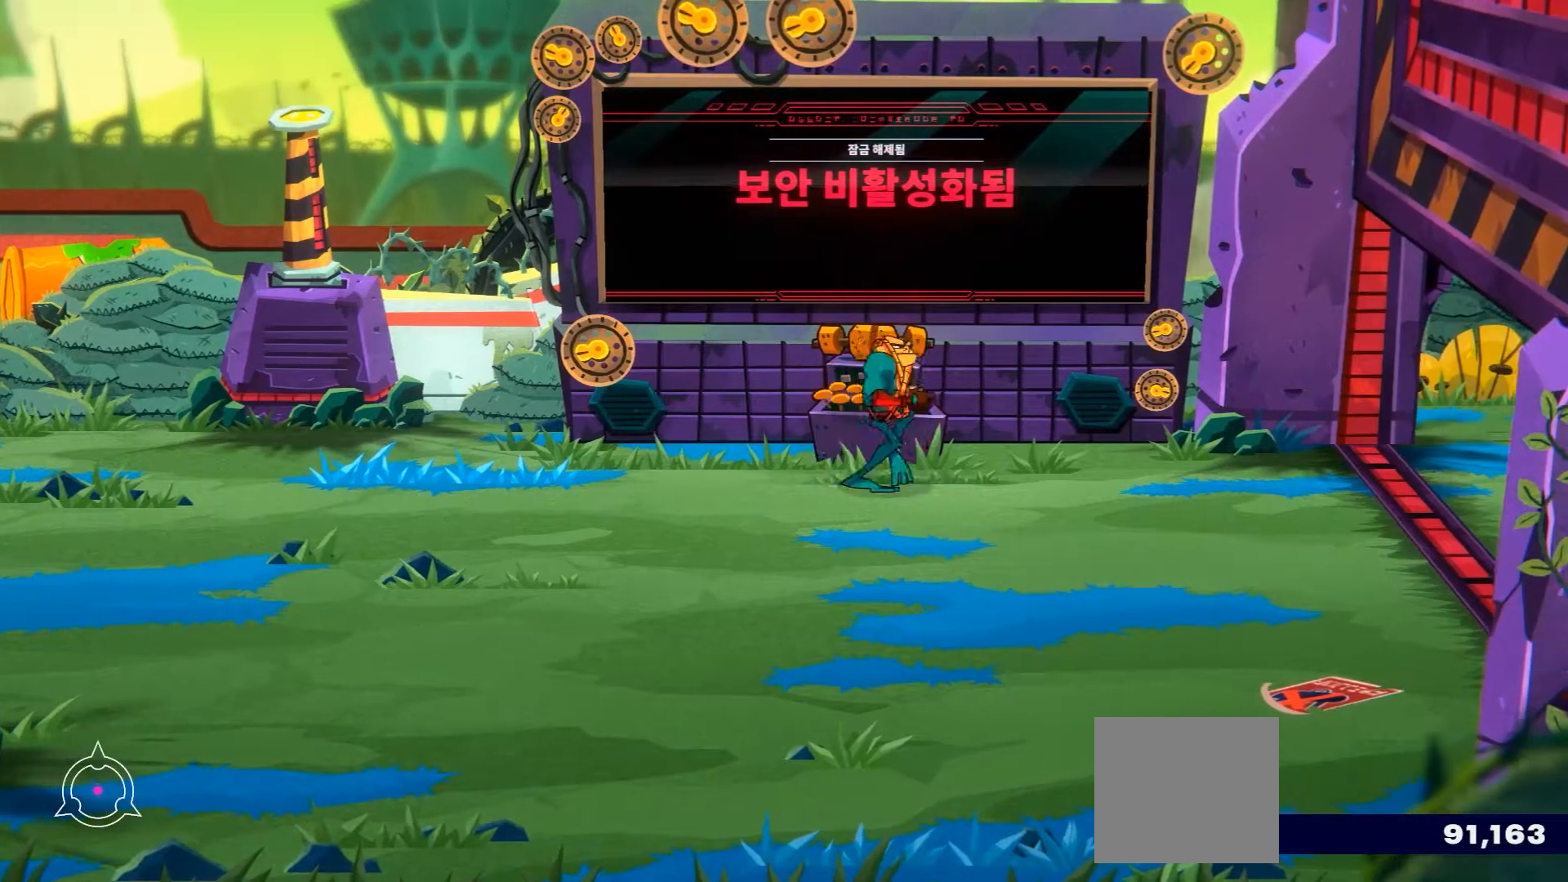
{"buttons": ["R2"], "left_stick": "down-right", "right_stick": "center", "events": [[167, "left_stick", "down-right"], [334, "R2", "down"]]}
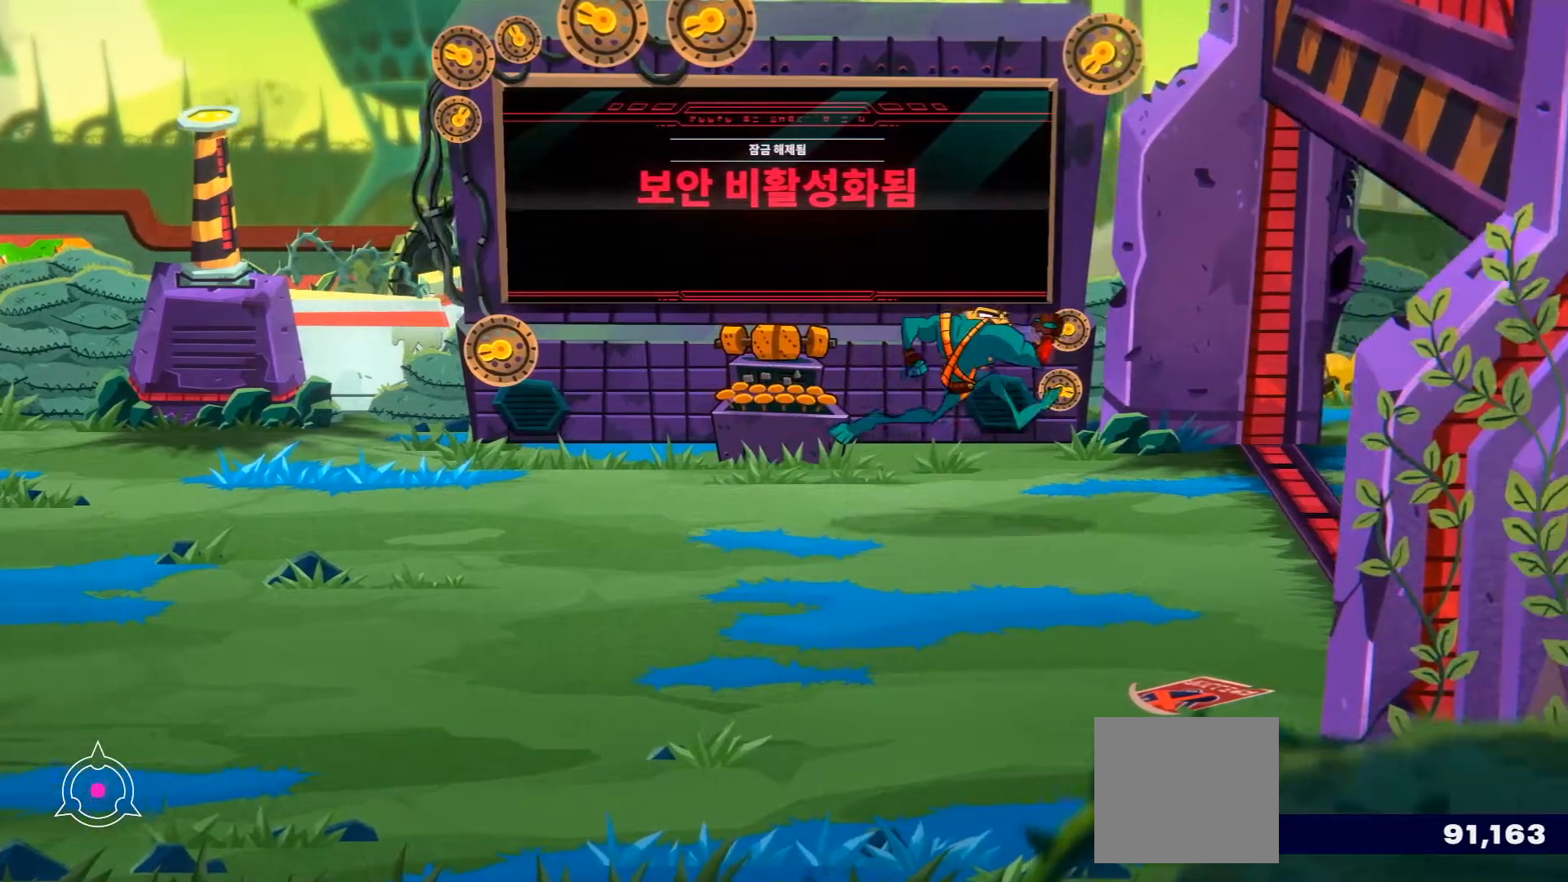
{"buttons": ["R2"], "left_stick": "down-right", "right_stick": "center", "events": []}
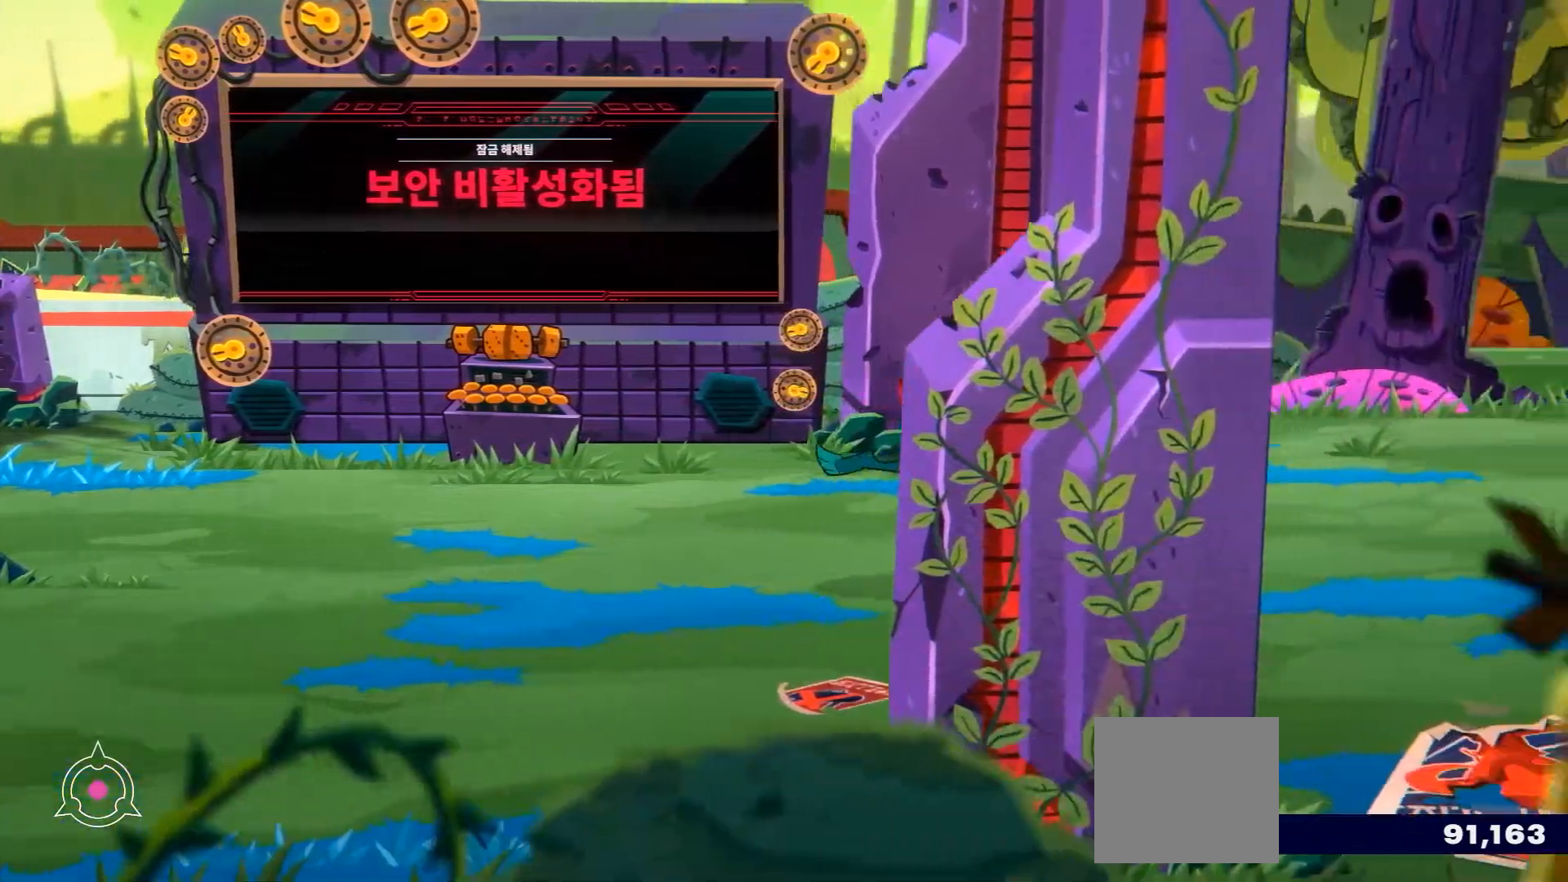
{"buttons": ["R2"], "left_stick": "right", "right_stick": "center"}
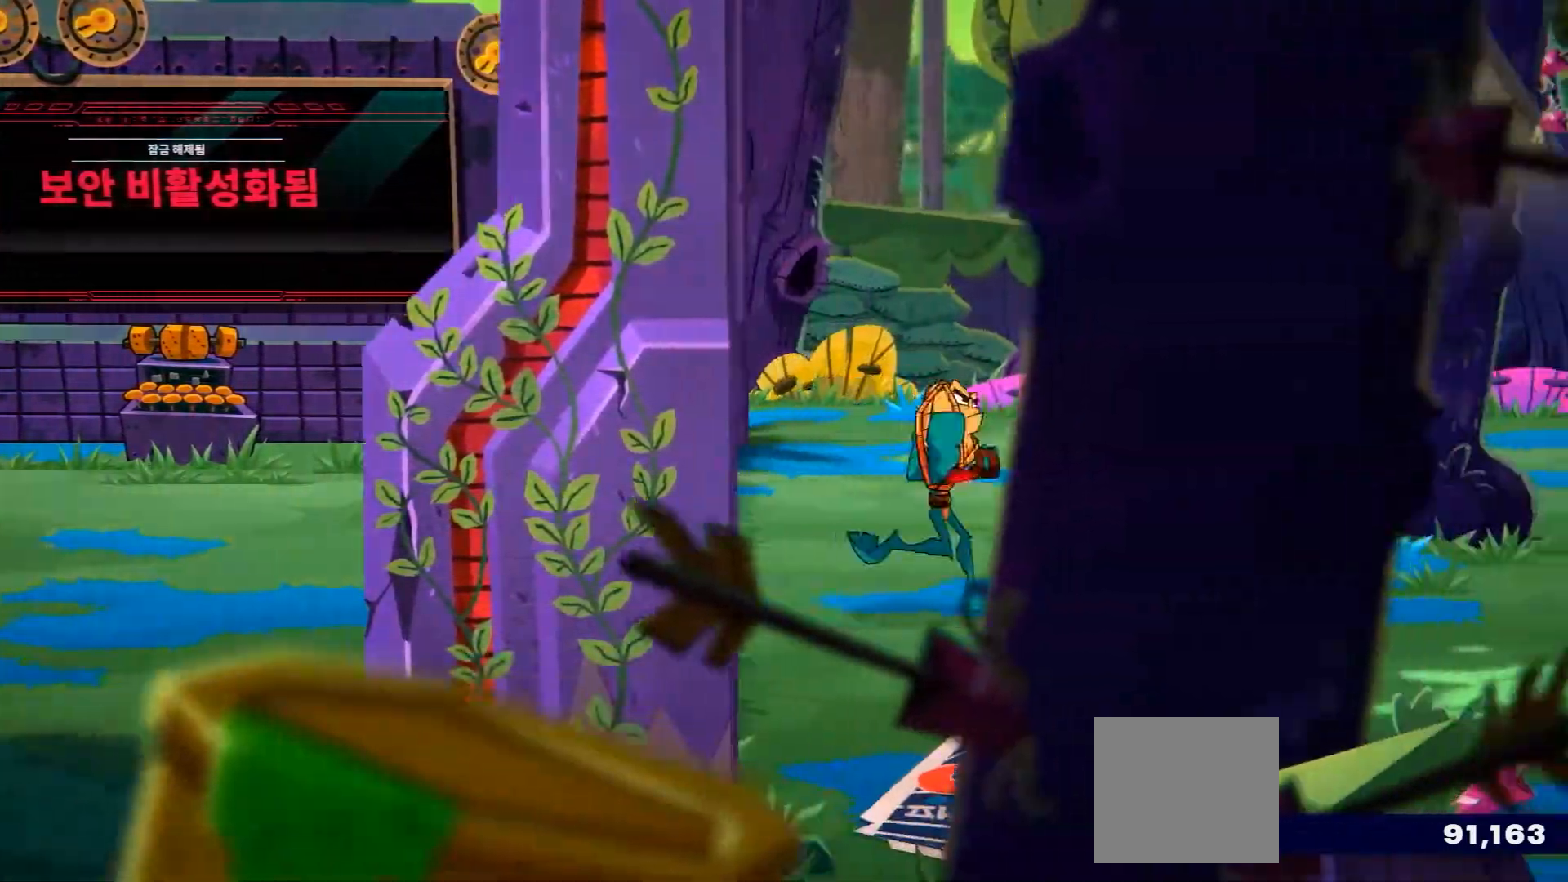
{"buttons": ["R2"], "left_stick": "right", "right_stick": "center"}